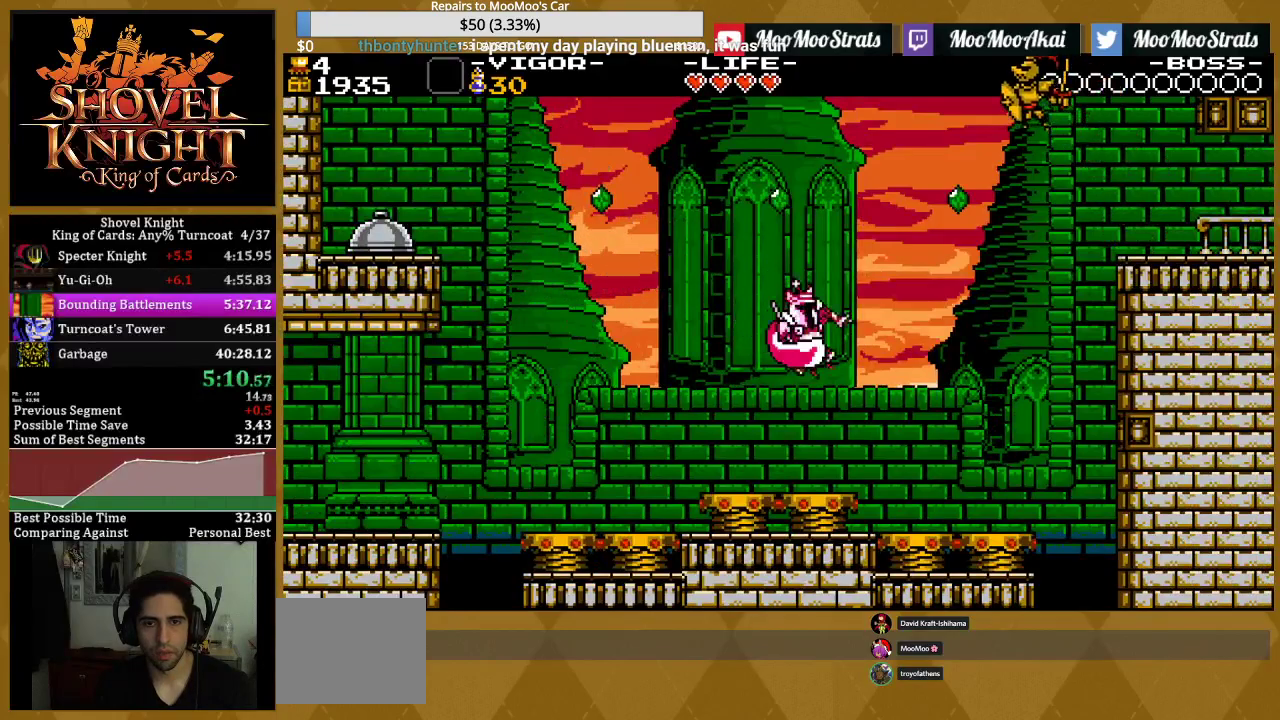
Gameplay with a controller (PlayStation layout); each line is a JSON object with the inputs held at the frame after it. "events" lists button and stick changes between this image and that frame as [ms after this image, input, new state], when the widget could be followed in between. Not read: L3 R3 START left_stick right_stick.
{"buttons": ["DPAD_RIGHT"], "events": []}
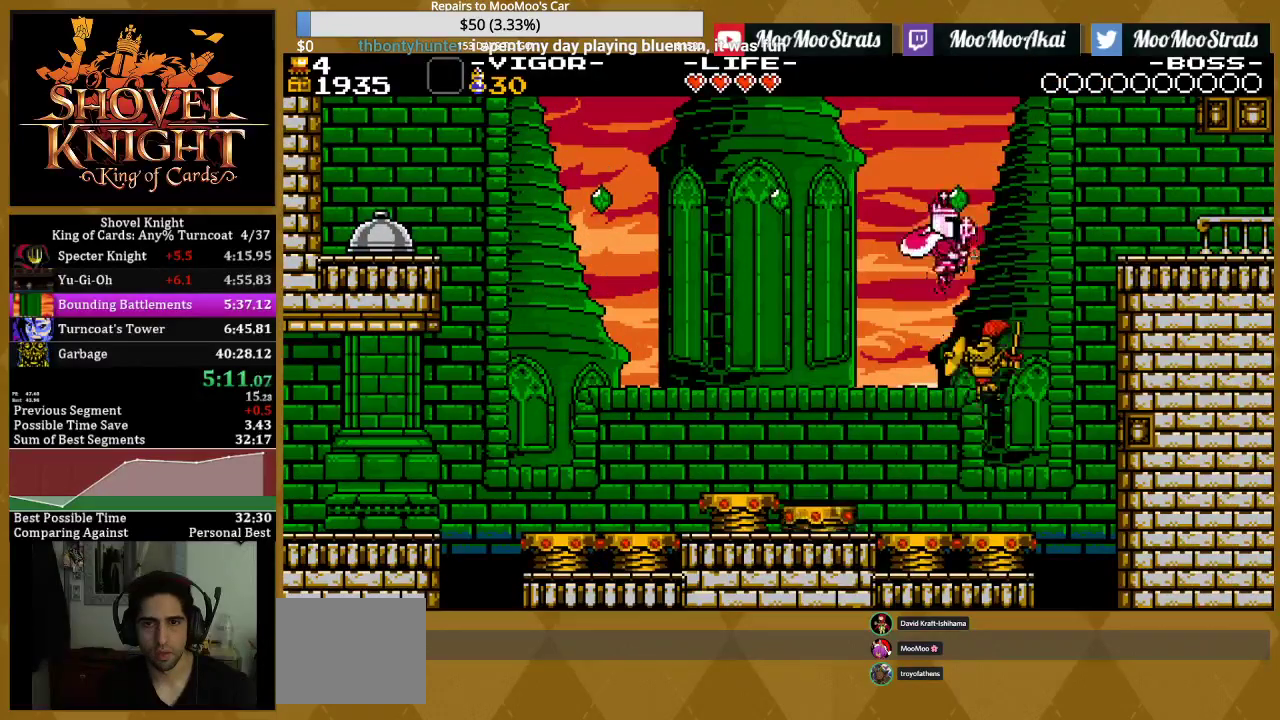
{"buttons": ["DPAD_RIGHT"], "events": [[150, "SQUARE", "down"], [333, "SQUARE", "up"]]}
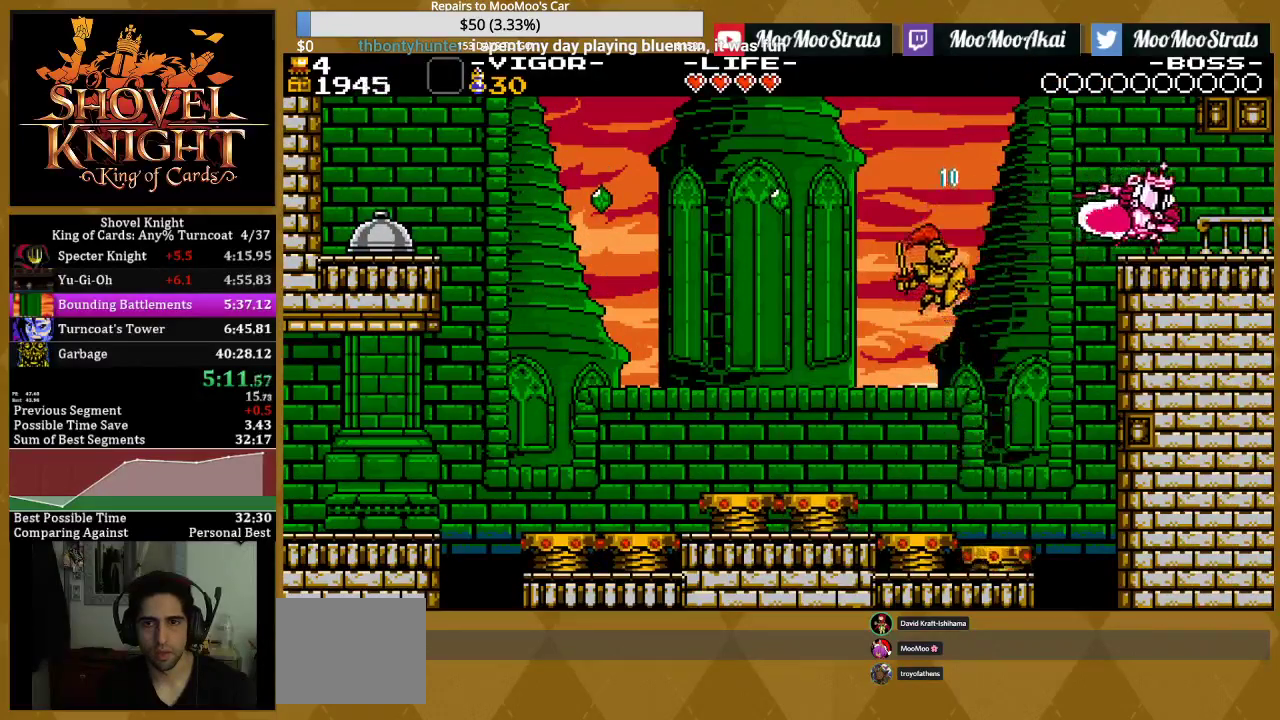
{"buttons": ["DPAD_RIGHT"], "events": [[33, "SQUARE", "down"], [217, "SQUARE", "up"]]}
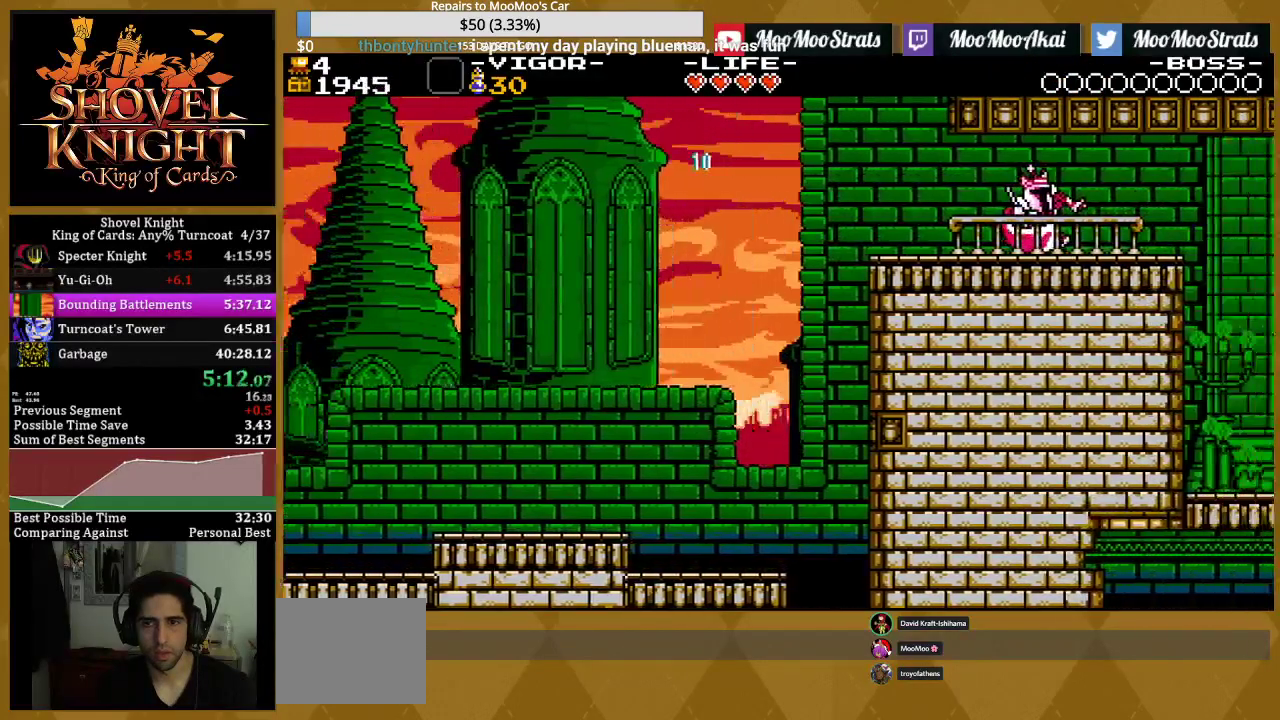
{"buttons": ["DPAD_RIGHT"], "events": []}
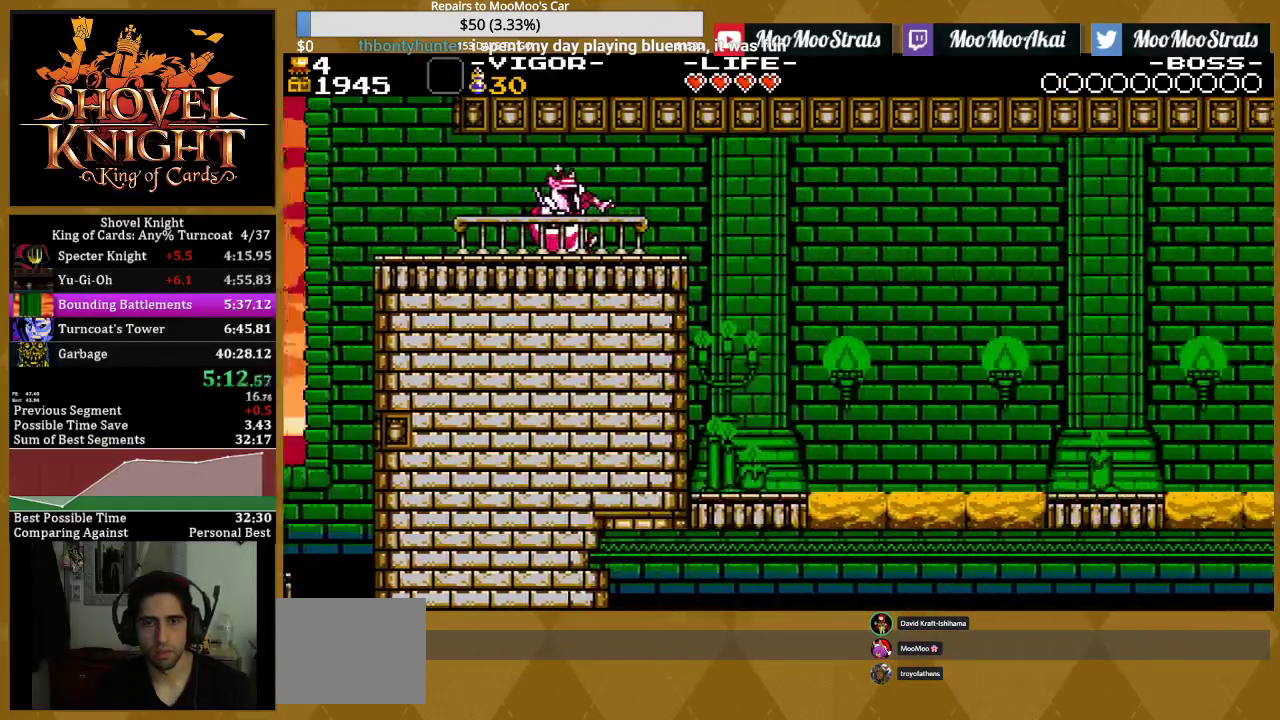
{"buttons": ["DPAD_RIGHT"], "events": [[317, "SQUARE", "down"], [483, "SQUARE", "up"]]}
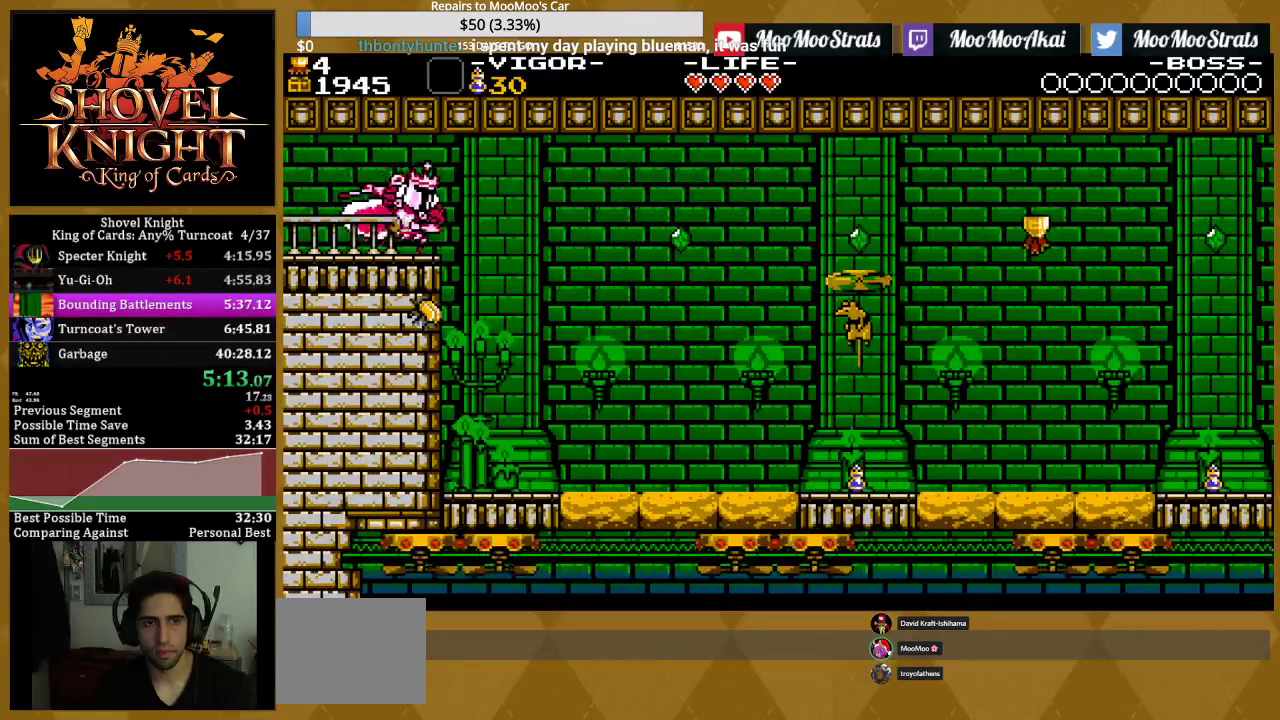
{"buttons": ["DPAD_RIGHT"], "events": [[150, "SQUARE", "down"], [317, "SQUARE", "up"]]}
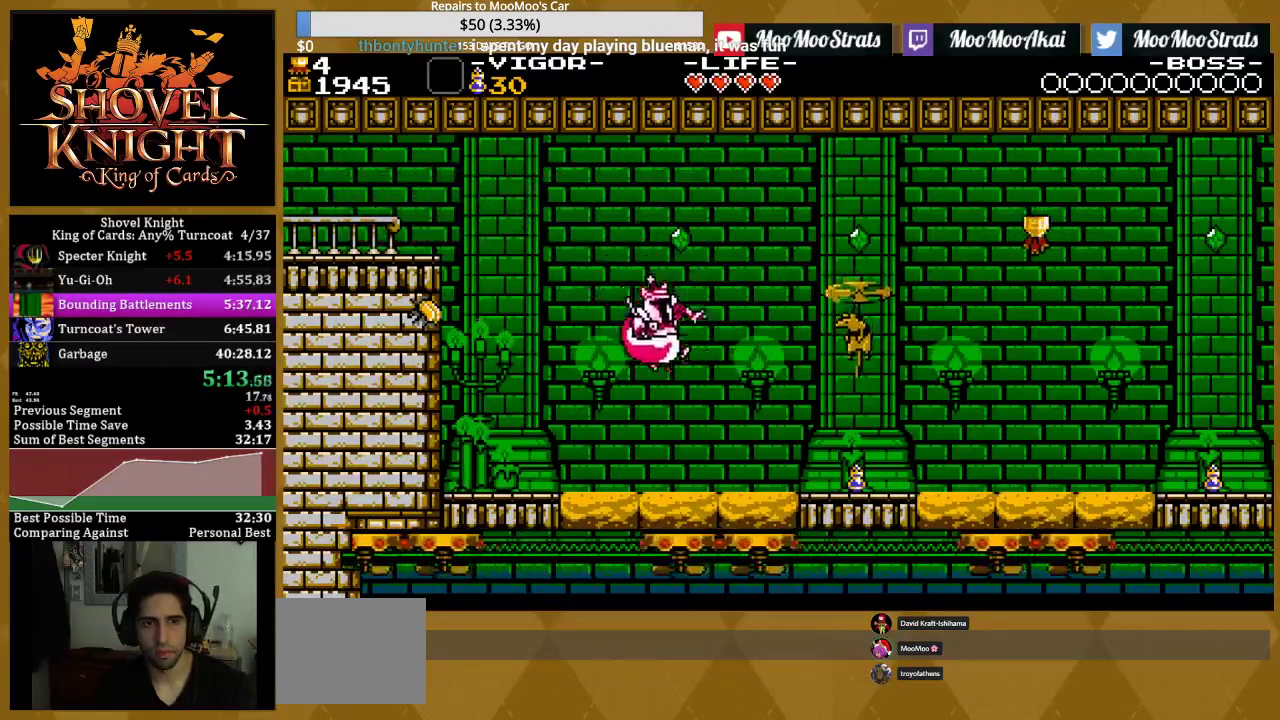
{"buttons": ["DPAD_RIGHT"], "events": [[200, "SQUARE", "down"], [433, "SQUARE", "up"]]}
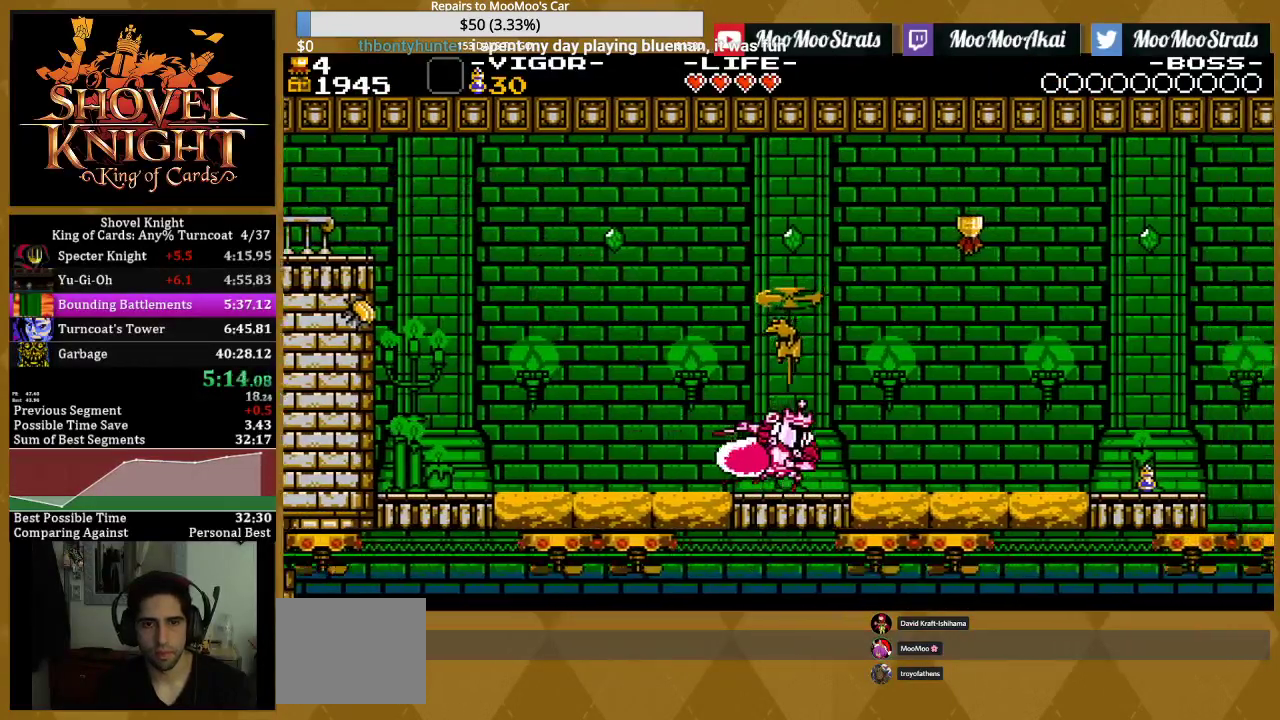
{"buttons": ["DPAD_RIGHT"], "events": [[100, "CROSS", "down"], [217, "DPAD_RIGHT", "up"], [233, "DPAD_LEFT", "down"], [250, "SQUARE", "down"], [317, "CROSS", "up"], [383, "SQUARE", "up"], [433, "DPAD_LEFT", "up"], [483, "DPAD_RIGHT", "down"]]}
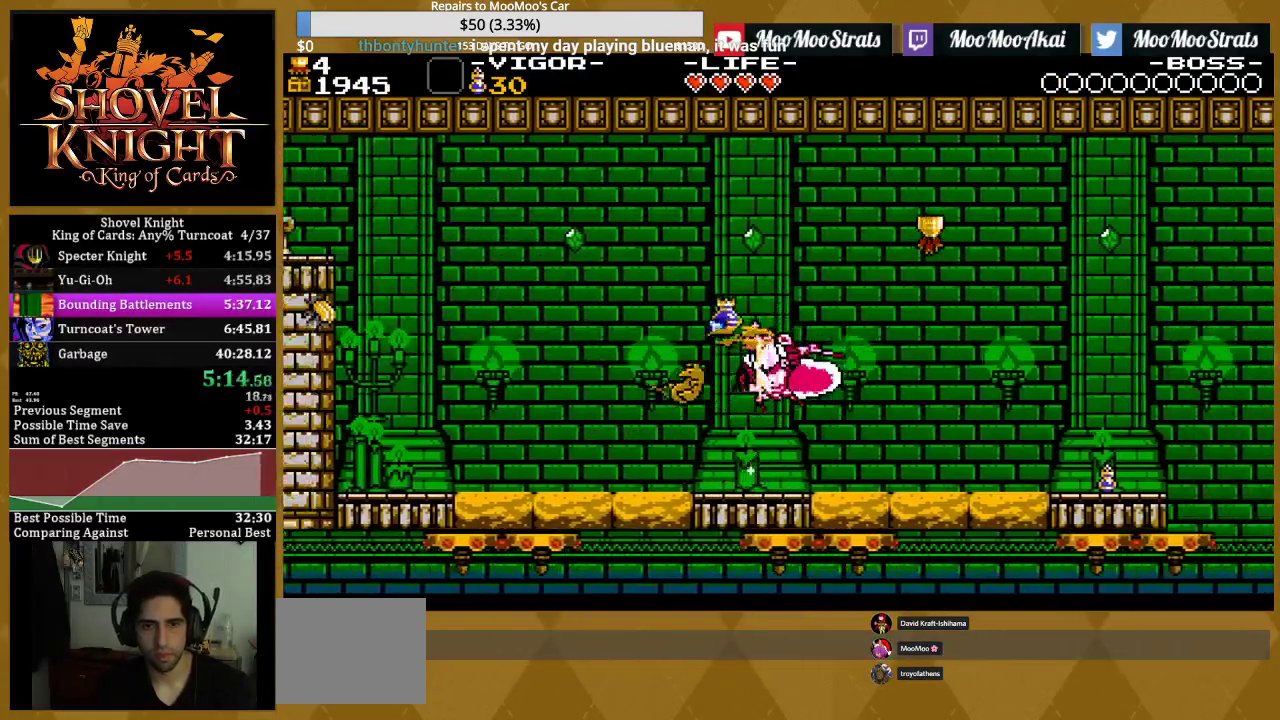
{"buttons": ["DPAD_RIGHT"], "events": []}
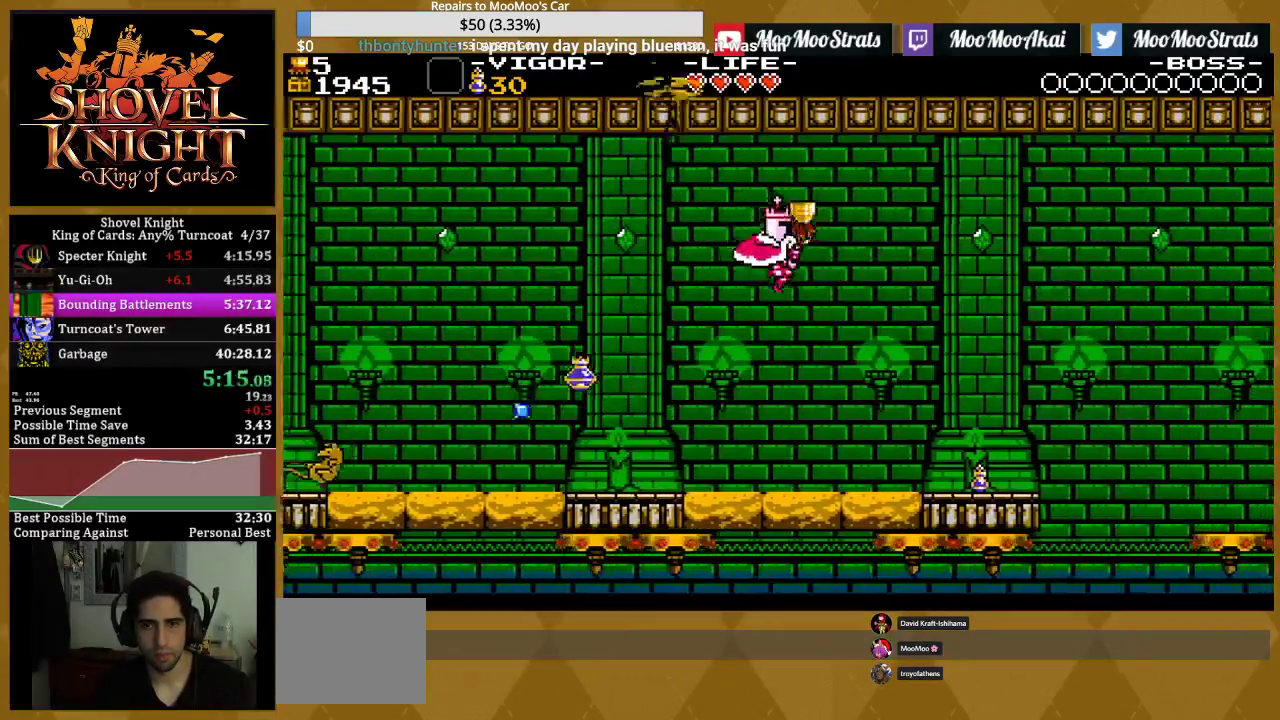
{"buttons": ["SQUARE", "DPAD_RIGHT"], "events": [[417, "SQUARE", "down"]]}
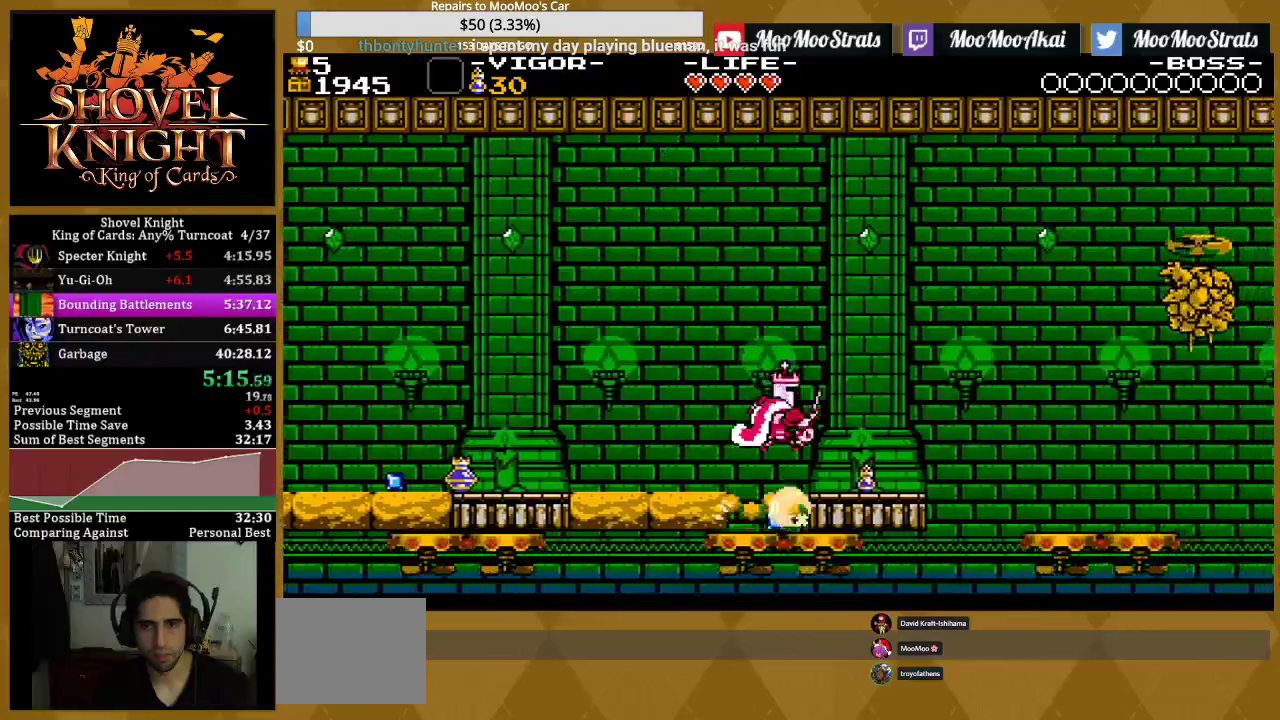
{"buttons": ["DPAD_RIGHT"], "events": [[83, "SQUARE", "up"], [183, "SQUARE", "down"], [400, "SQUARE", "up"]]}
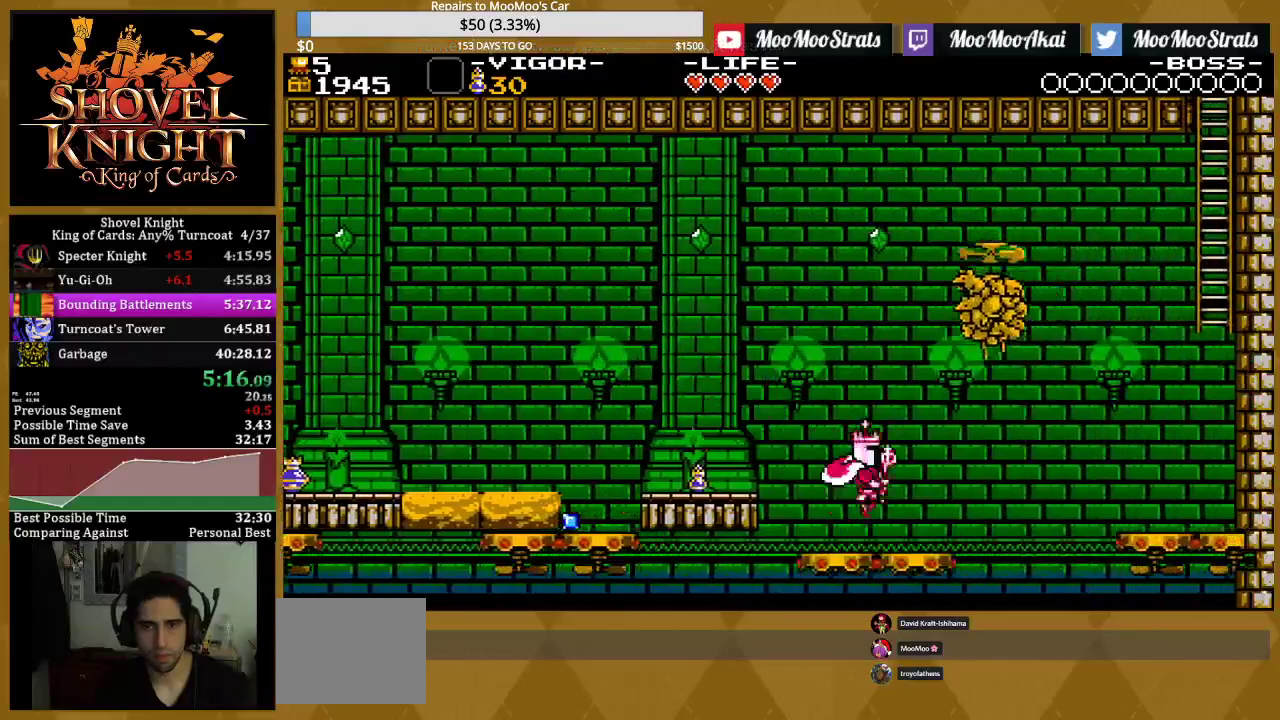
{"buttons": ["DPAD_RIGHT"], "events": []}
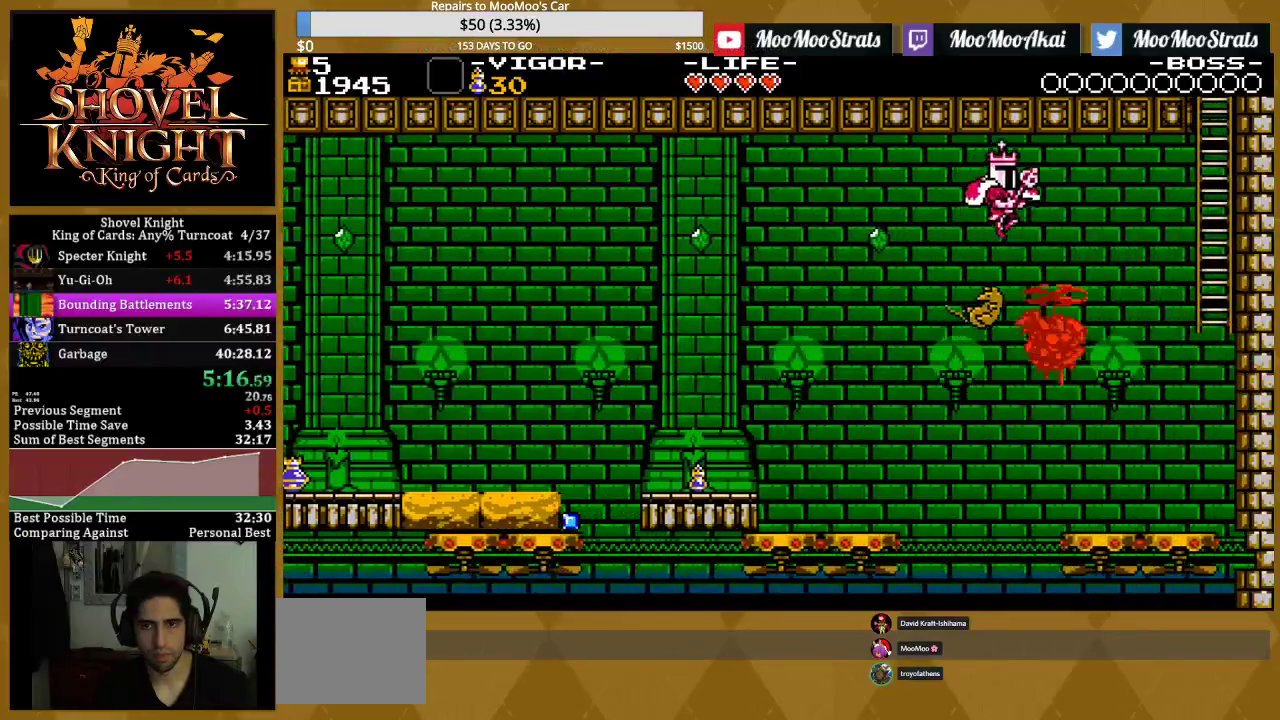
{"buttons": ["DPAD_UP", "DPAD_RIGHT"], "events": [[67, "SQUARE", "down"], [250, "SQUARE", "up"], [333, "DPAD_UP", "down"], [350, "SQUARE", "down"], [500, "SQUARE", "up"]]}
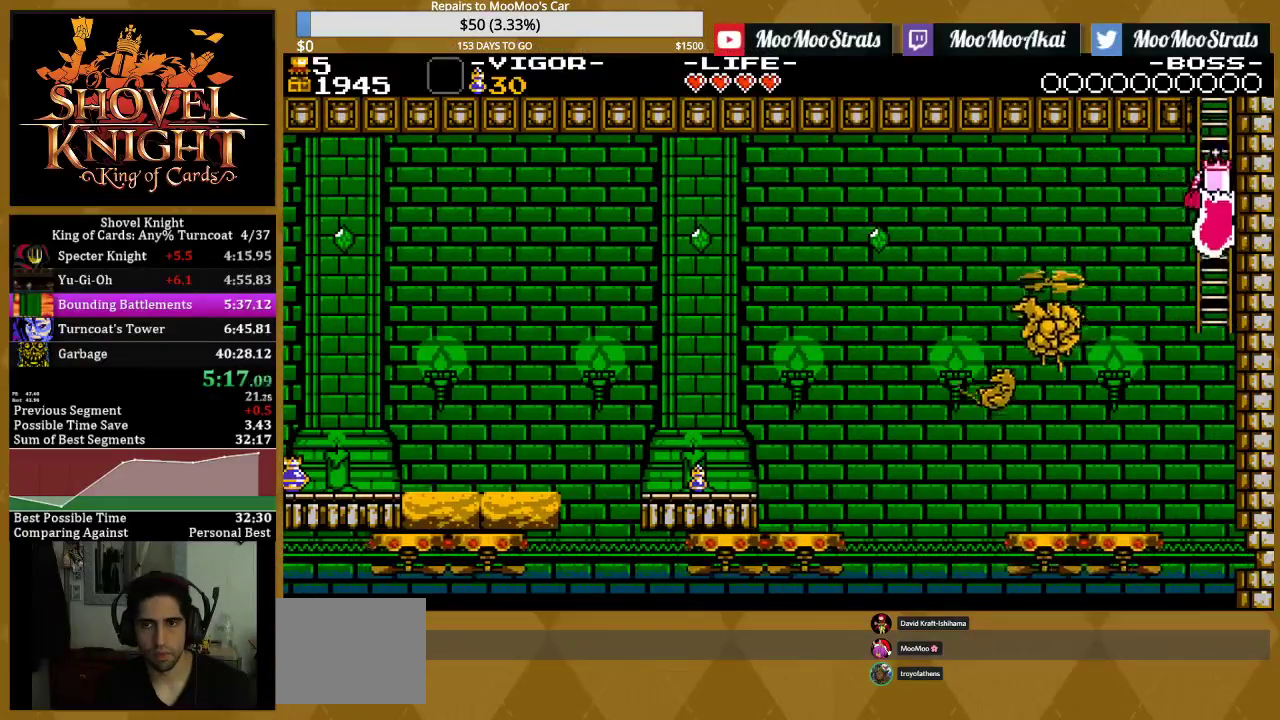
{"buttons": ["DPAD_UP"], "events": [[500, "DPAD_RIGHT", "up"]]}
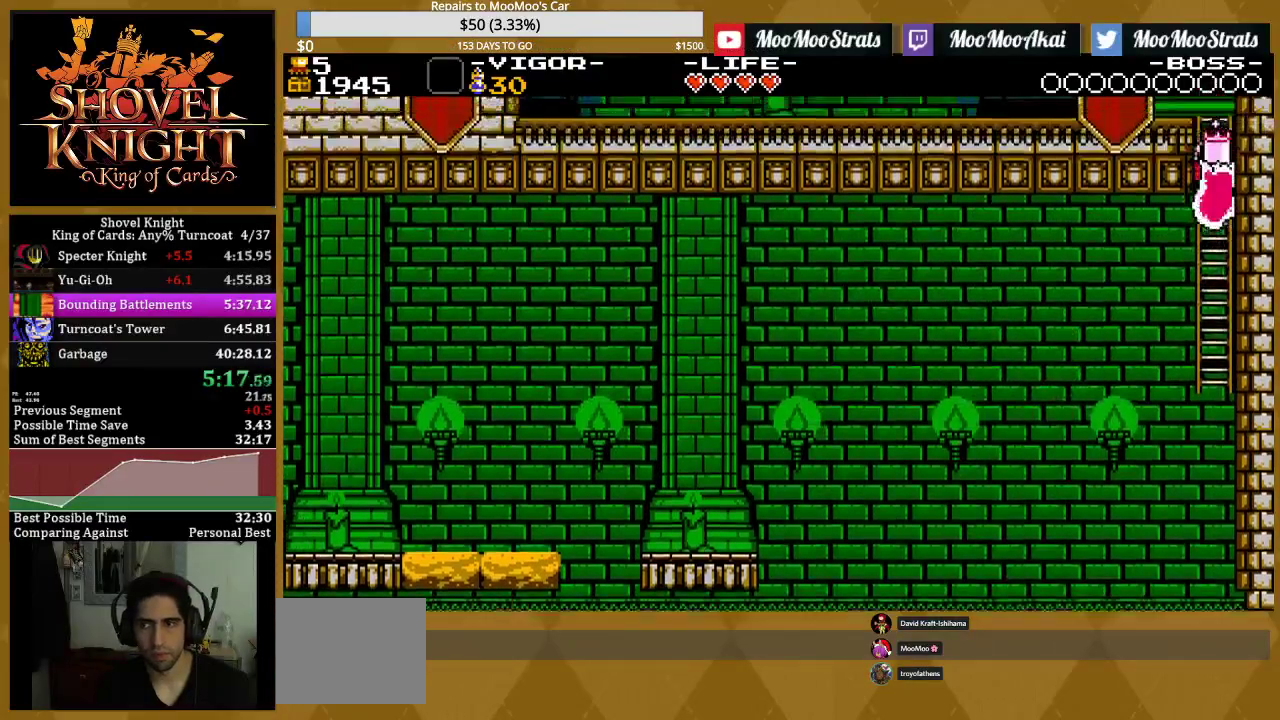
{"buttons": ["DPAD_UP", "DPAD_LEFT"], "events": [[33, "DPAD_LEFT", "down"]]}
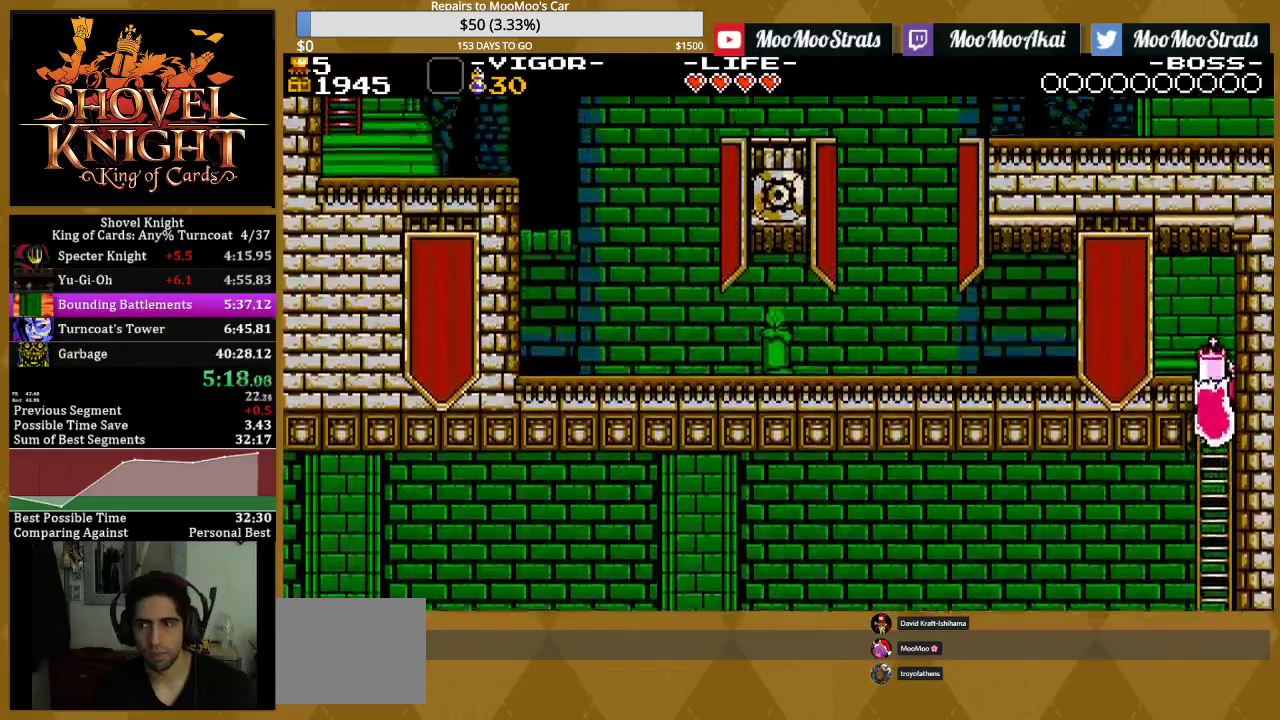
{"buttons": ["DPAD_UP", "DPAD_LEFT"], "events": []}
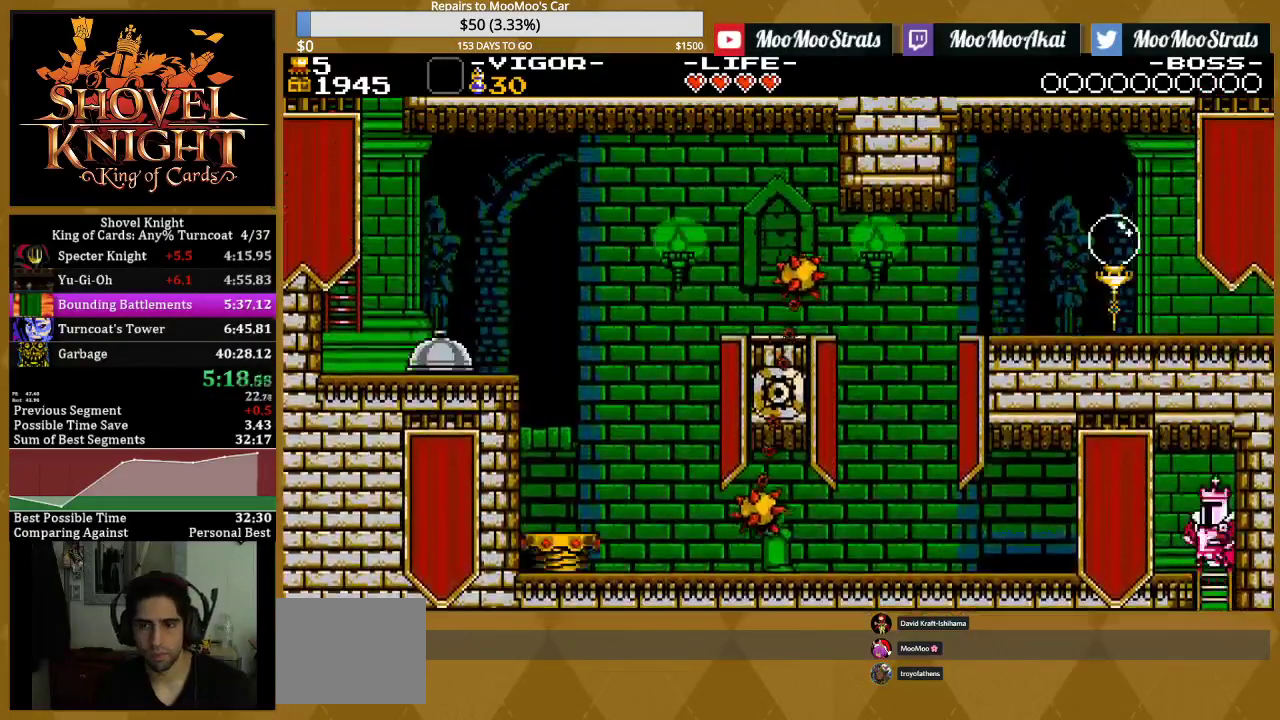
{"buttons": ["SQUARE", "DPAD_LEFT"], "events": [[50, "SQUARE", "down"], [183, "DPAD_UP", "up"], [183, "SQUARE", "up"], [333, "CROSS", "down"], [383, "SQUARE", "down"], [433, "CROSS", "up"]]}
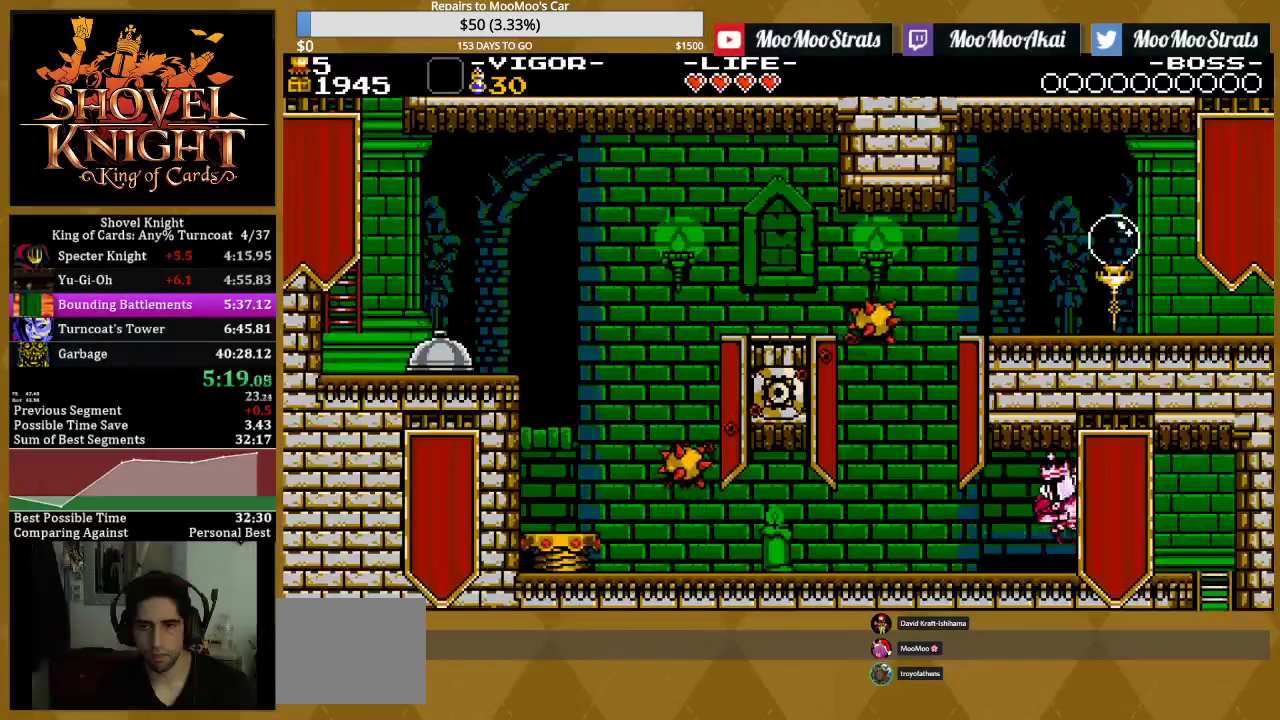
{"buttons": ["SQUARE", "DPAD_LEFT"], "events": [[183, "SQUARE", "up"], [333, "CROSS", "down"], [367, "SQUARE", "down"], [417, "CROSS", "up"]]}
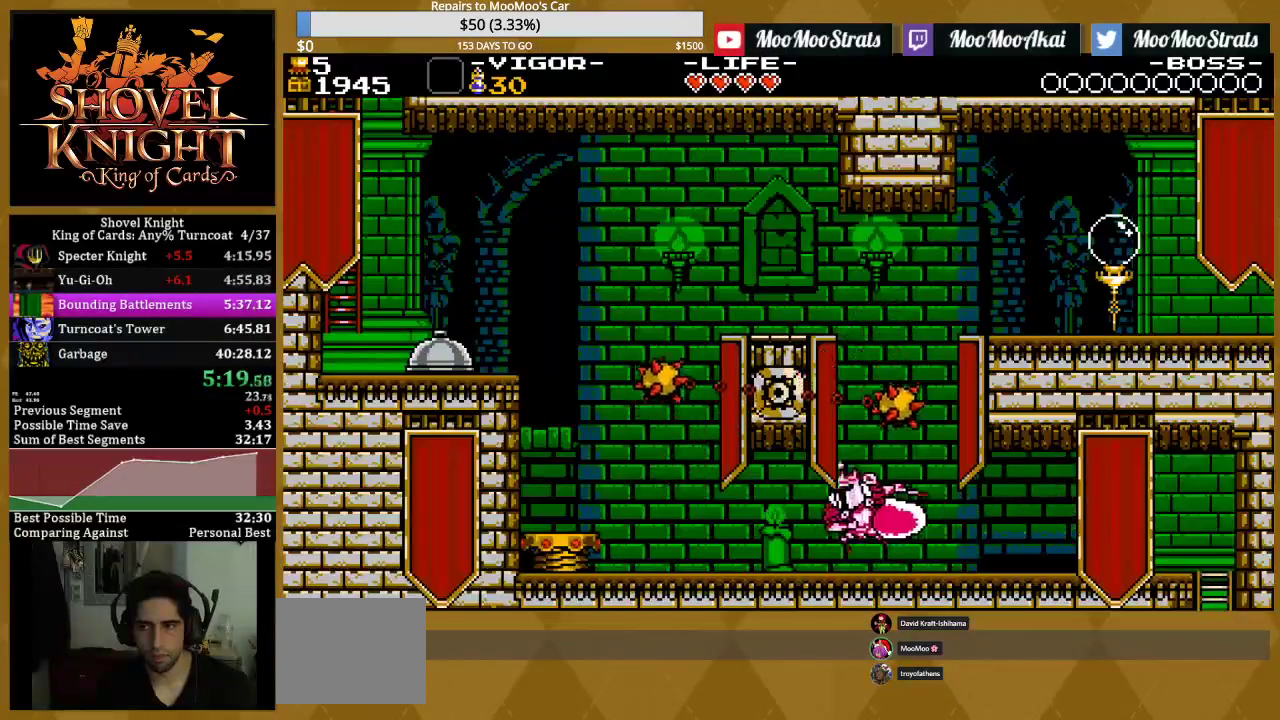
{"buttons": ["DPAD_LEFT"], "events": [[117, "SQUARE", "up"], [283, "CROSS", "down"], [350, "CROSS", "up"]]}
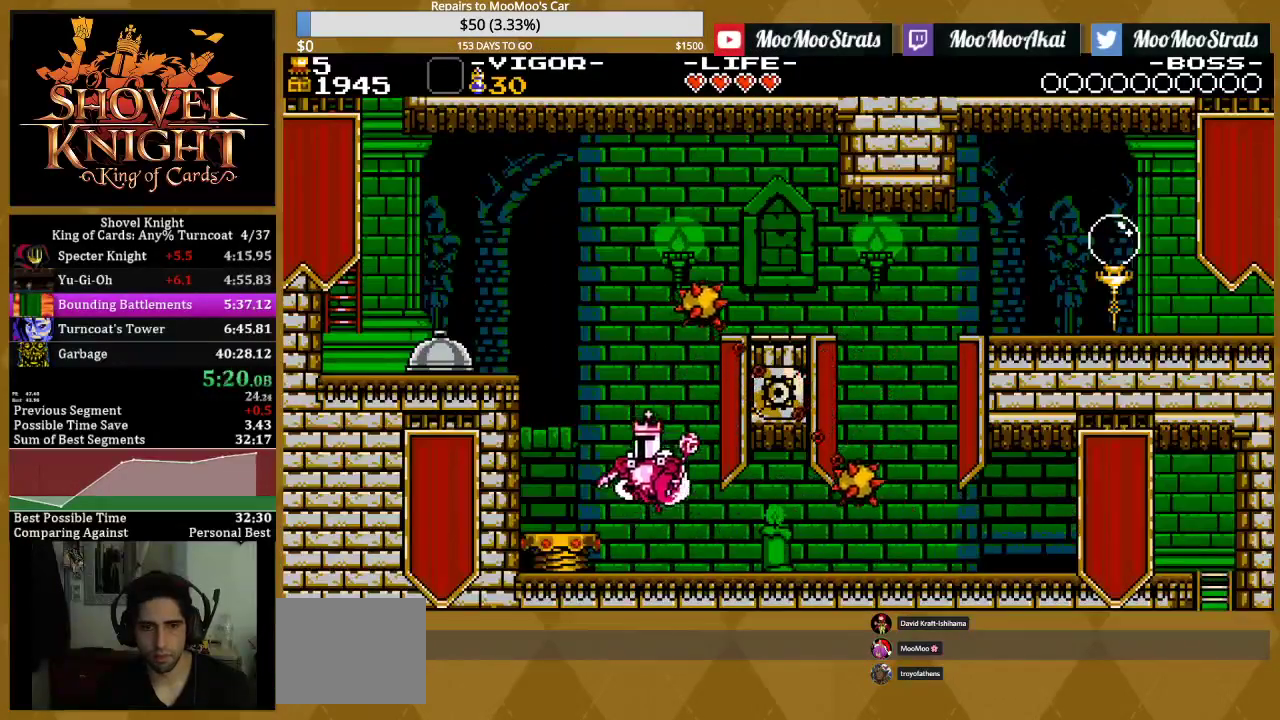
{"buttons": [], "events": [[433, "DPAD_LEFT", "up"]]}
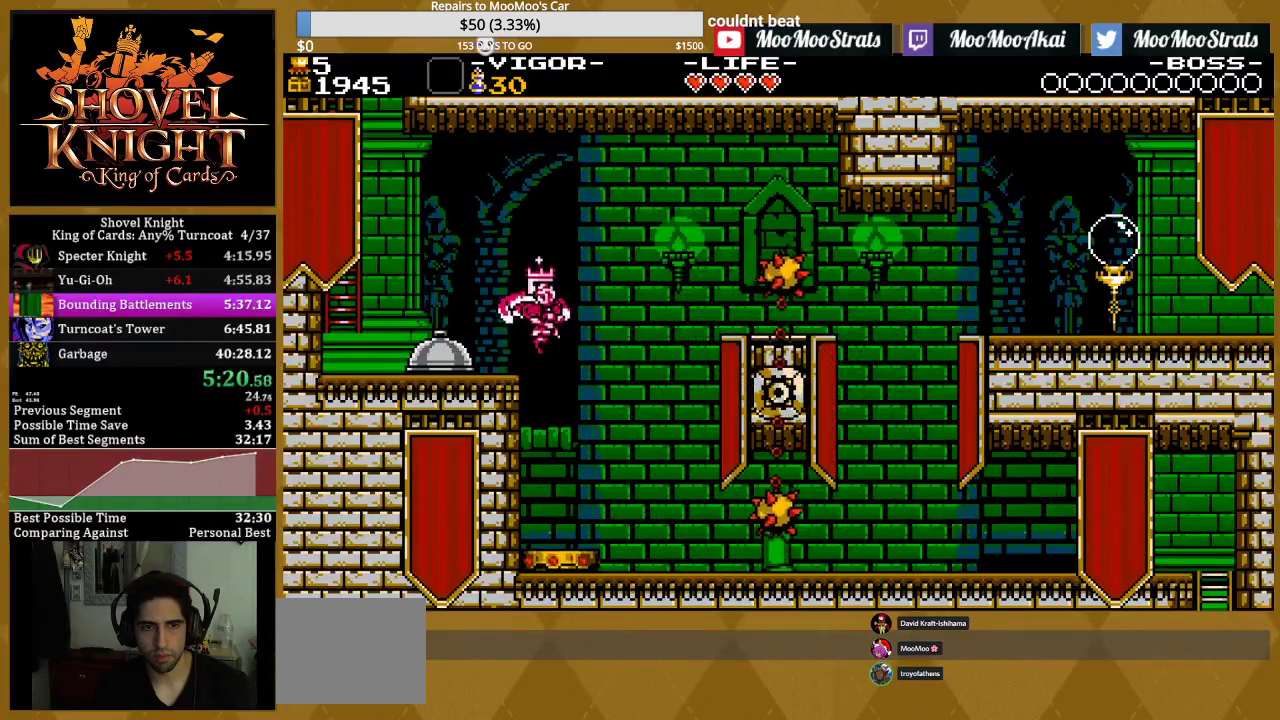
{"buttons": ["DPAD_LEFT"], "events": [[117, "DPAD_LEFT", "down"], [167, "SQUARE", "down"], [417, "SQUARE", "up"]]}
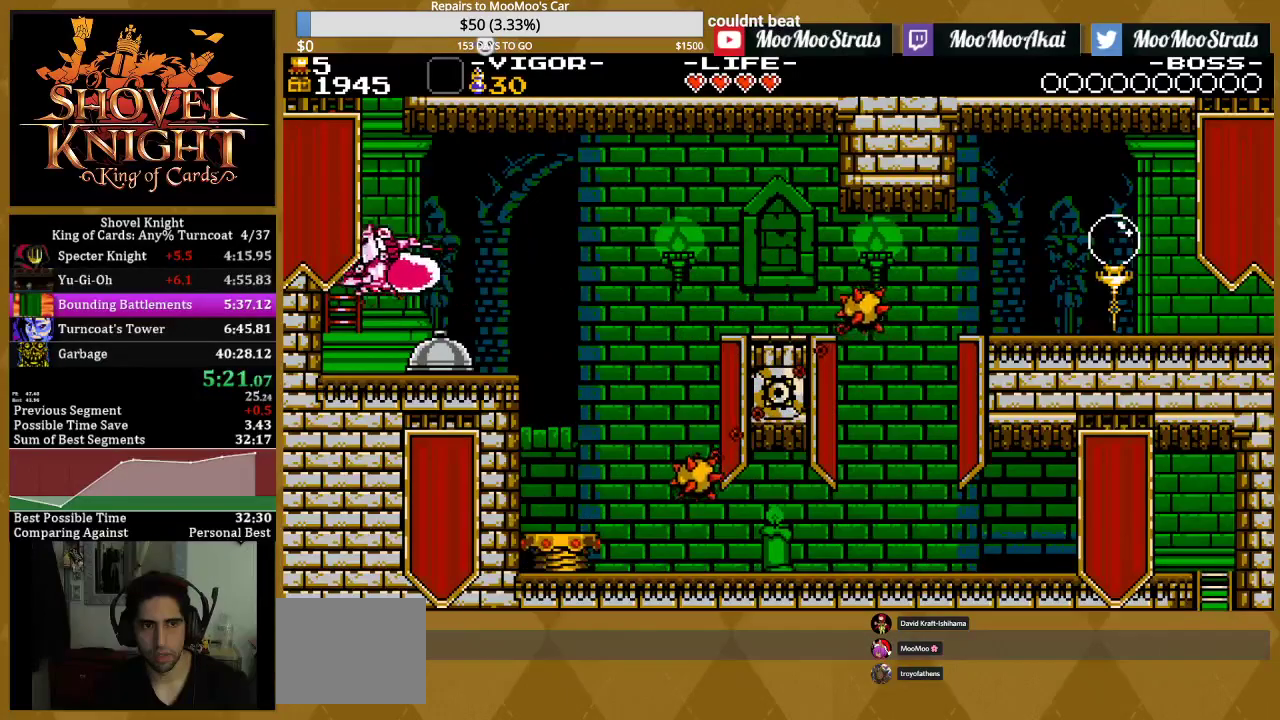
{"buttons": ["DPAD_LEFT"], "events": []}
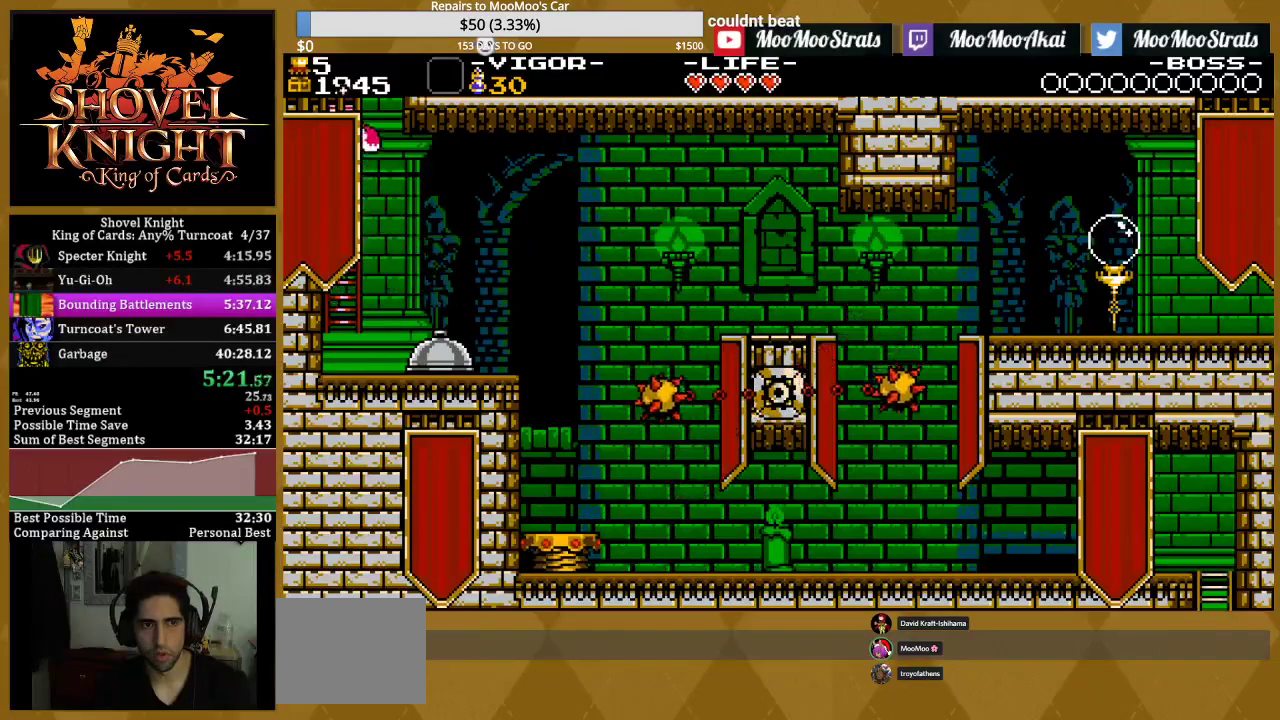
{"buttons": ["DPAD_UP", "DPAD_RIGHT"], "events": [[17, "DPAD_UP", "down"], [233, "DPAD_LEFT", "up"], [267, "DPAD_RIGHT", "down"]]}
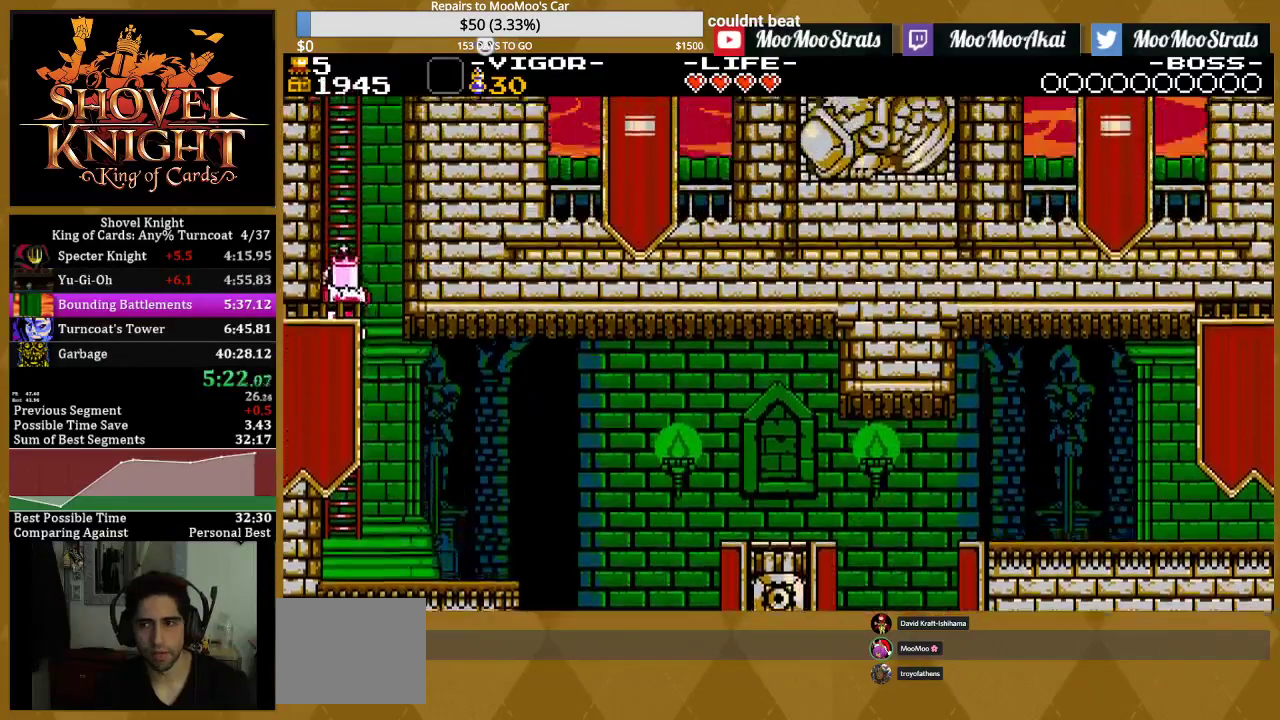
{"buttons": ["DPAD_UP", "DPAD_RIGHT"], "events": []}
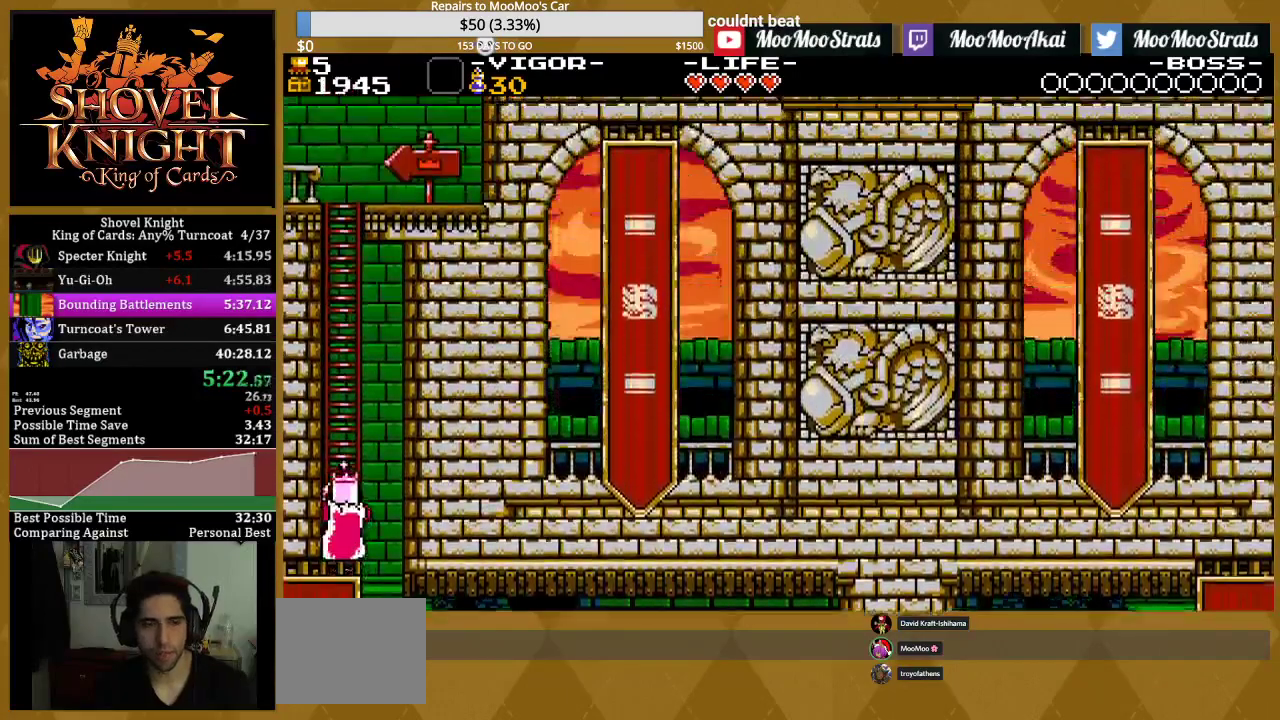
{"buttons": ["DPAD_RIGHT"], "events": [[217, "SQUARE", "down"], [367, "SQUARE", "up"], [483, "DPAD_UP", "up"]]}
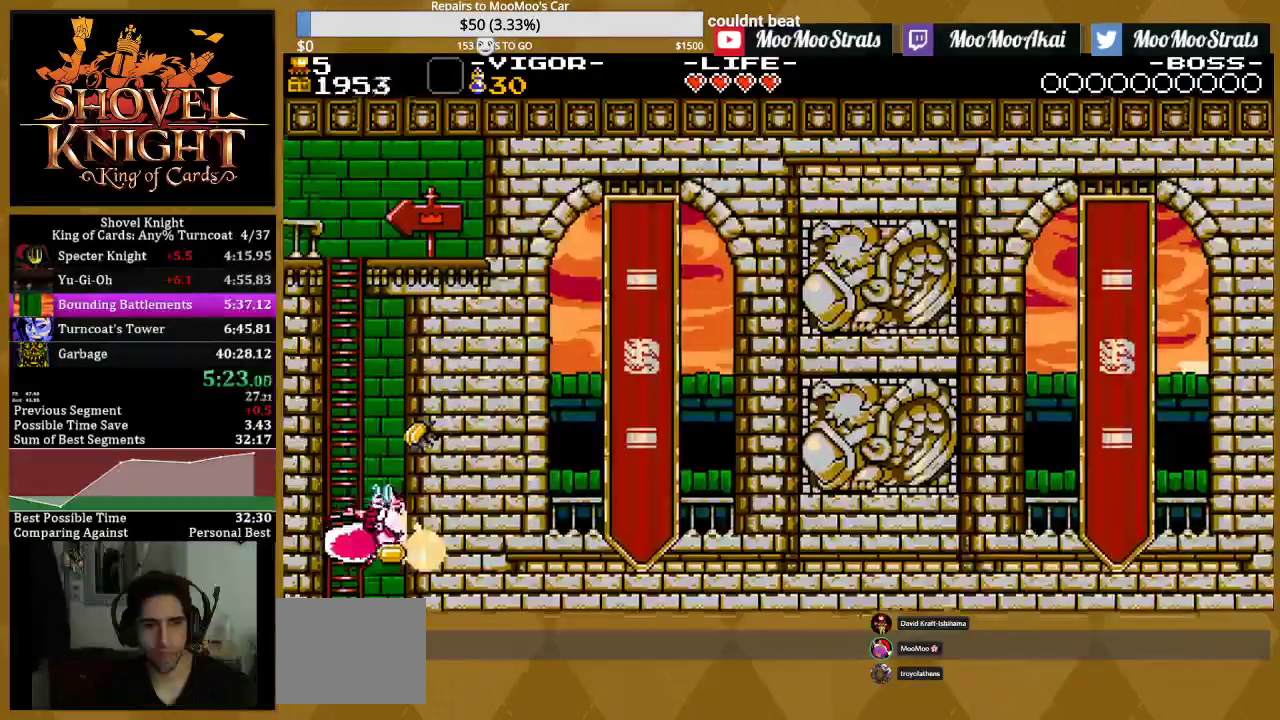
{"buttons": ["DPAD_RIGHT"], "events": [[117, "DPAD_RIGHT", "up"], [133, "DPAD_LEFT", "down"], [133, "DPAD_UP", "down"], [283, "DPAD_RIGHT", "down"], [283, "SQUARE", "down"], [300, "DPAD_LEFT", "up"], [300, "DPAD_UP", "up"], [383, "SQUARE", "up"]]}